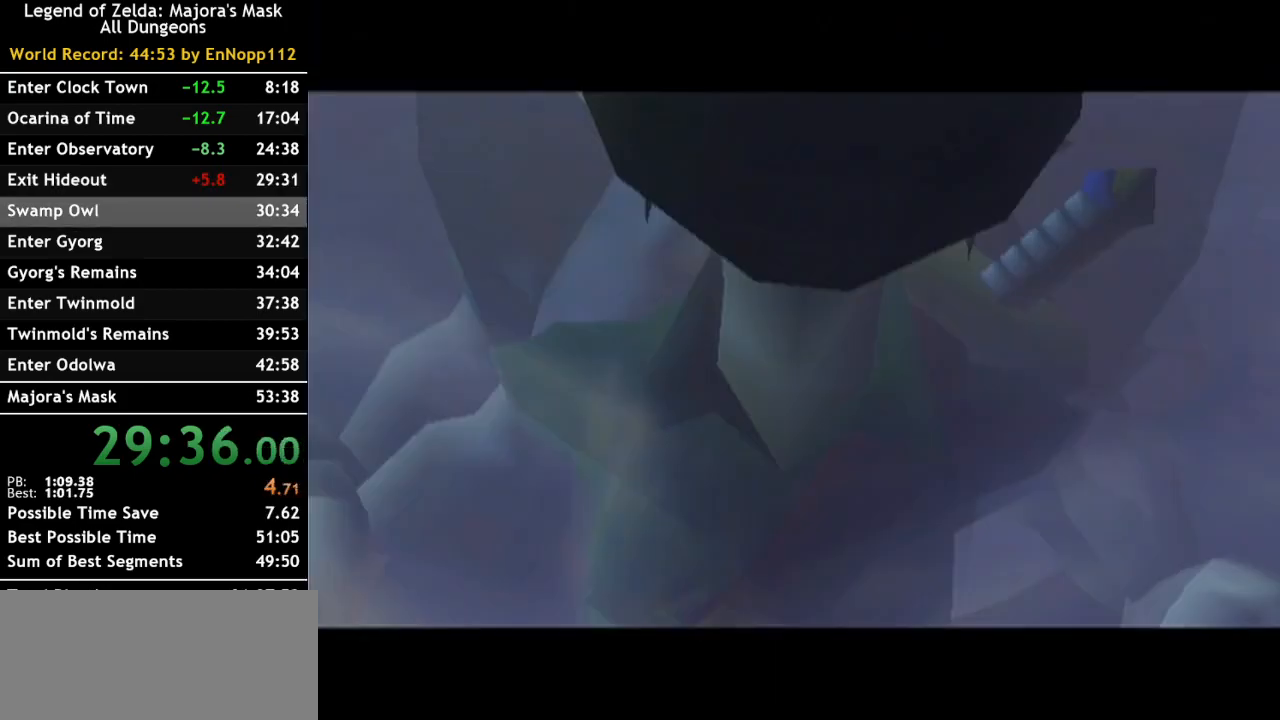
Gameplay with a controller (Nintendo layout); each line is a JSON object with the inputs held at the frame after it. "events" lists button and stick changes between this image and that frame as [ms after this image, input, new state], when the widget could be followed in between. Not read: L2 L3 R3.
{"buttons": [], "left_stick": "center", "right_stick": "center", "events": []}
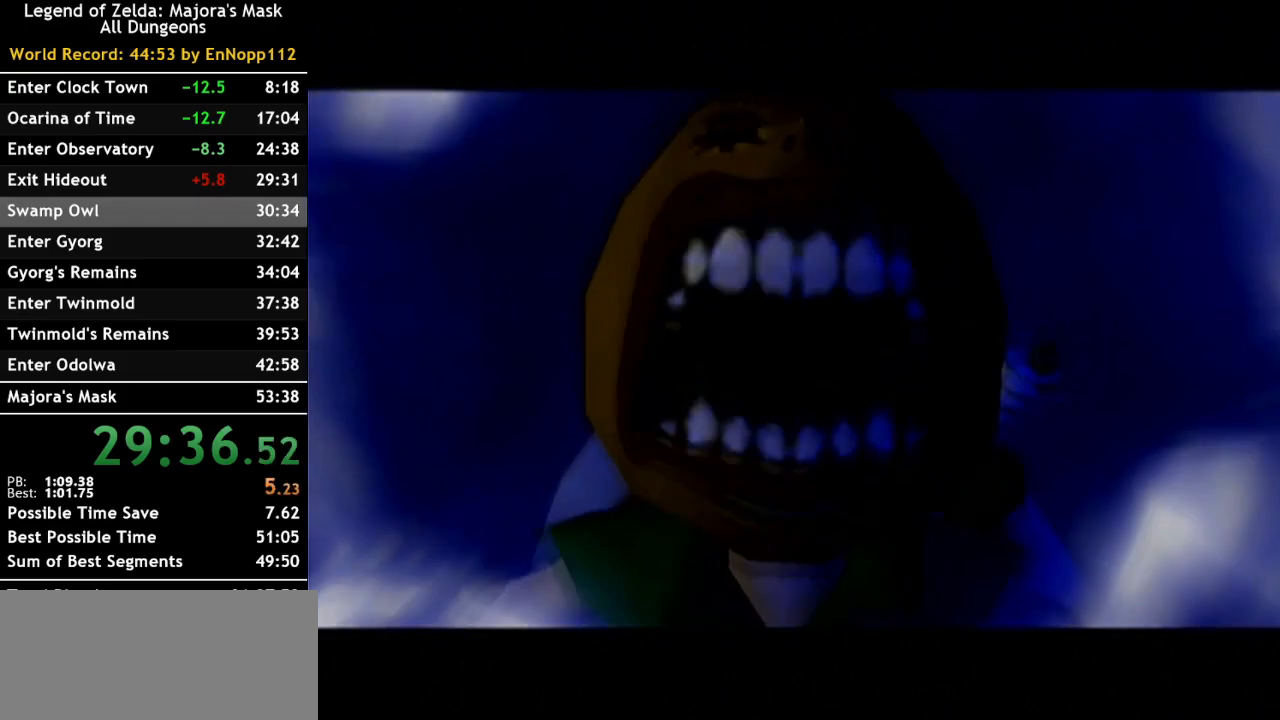
{"buttons": [], "left_stick": "center", "right_stick": "center", "events": []}
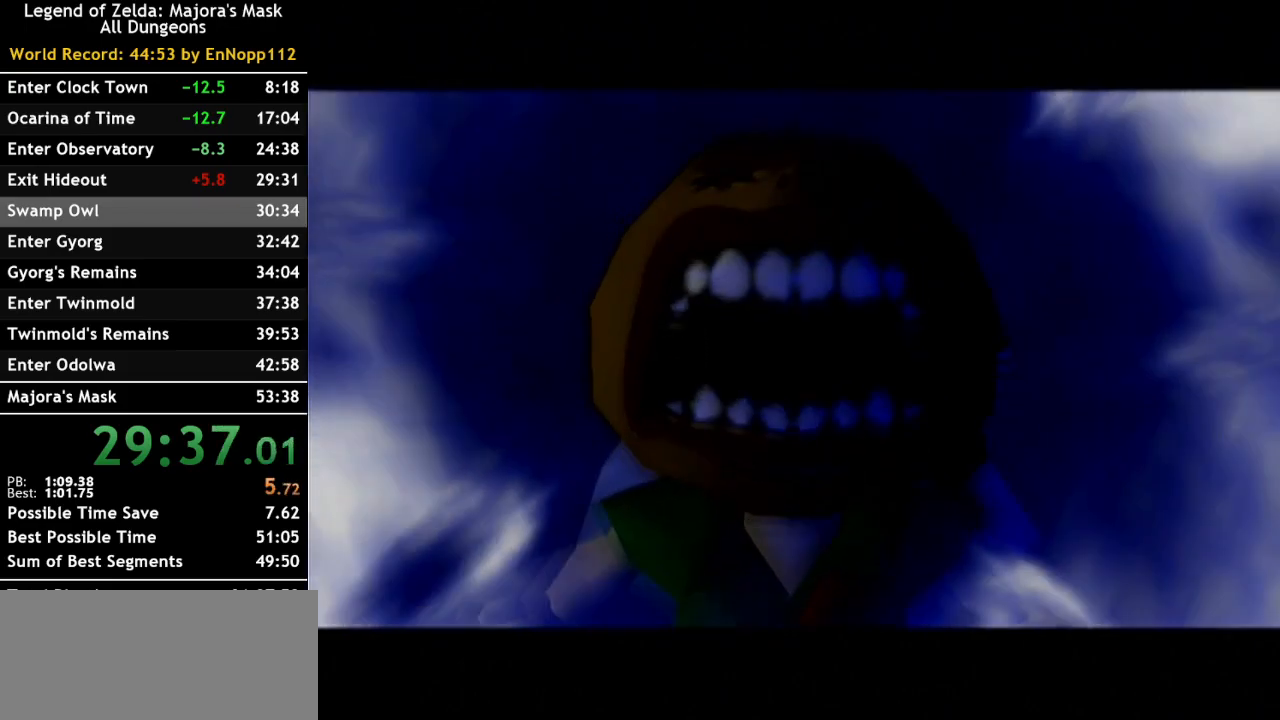
{"buttons": [], "left_stick": "center", "right_stick": "center", "events": []}
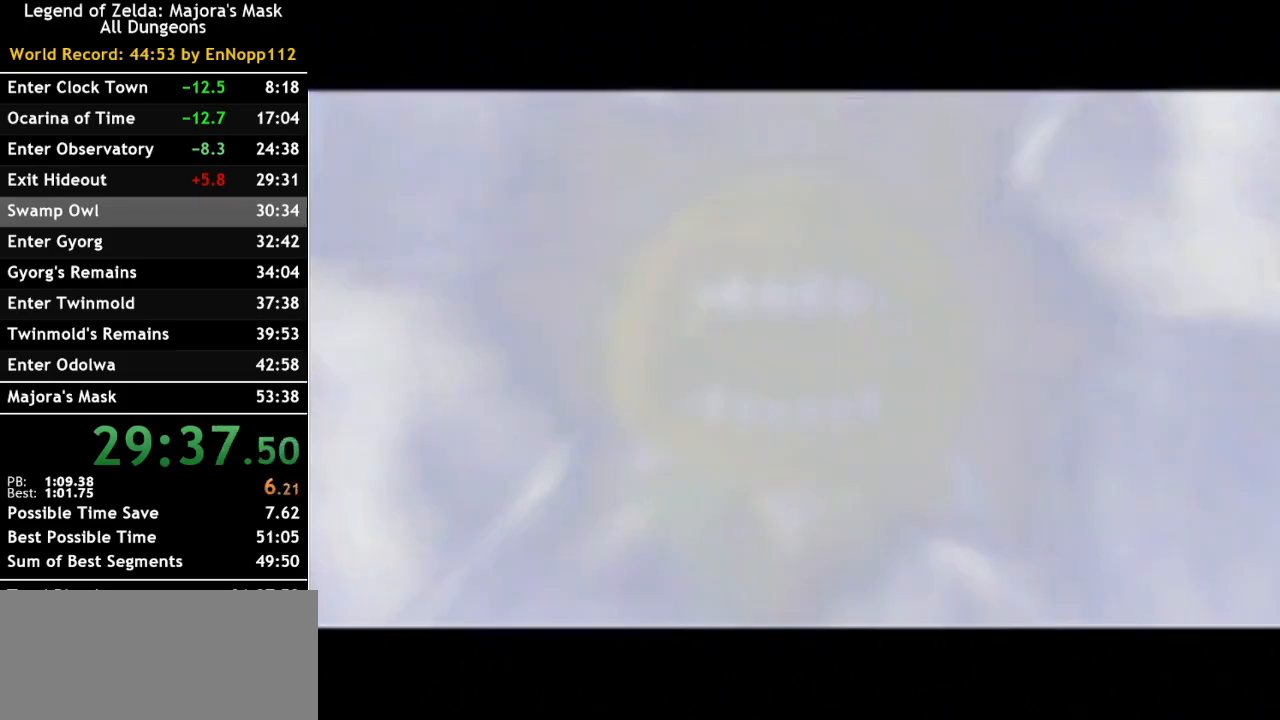
{"buttons": [], "left_stick": "up", "right_stick": "center", "events": [[150, "left_stick", "up"]]}
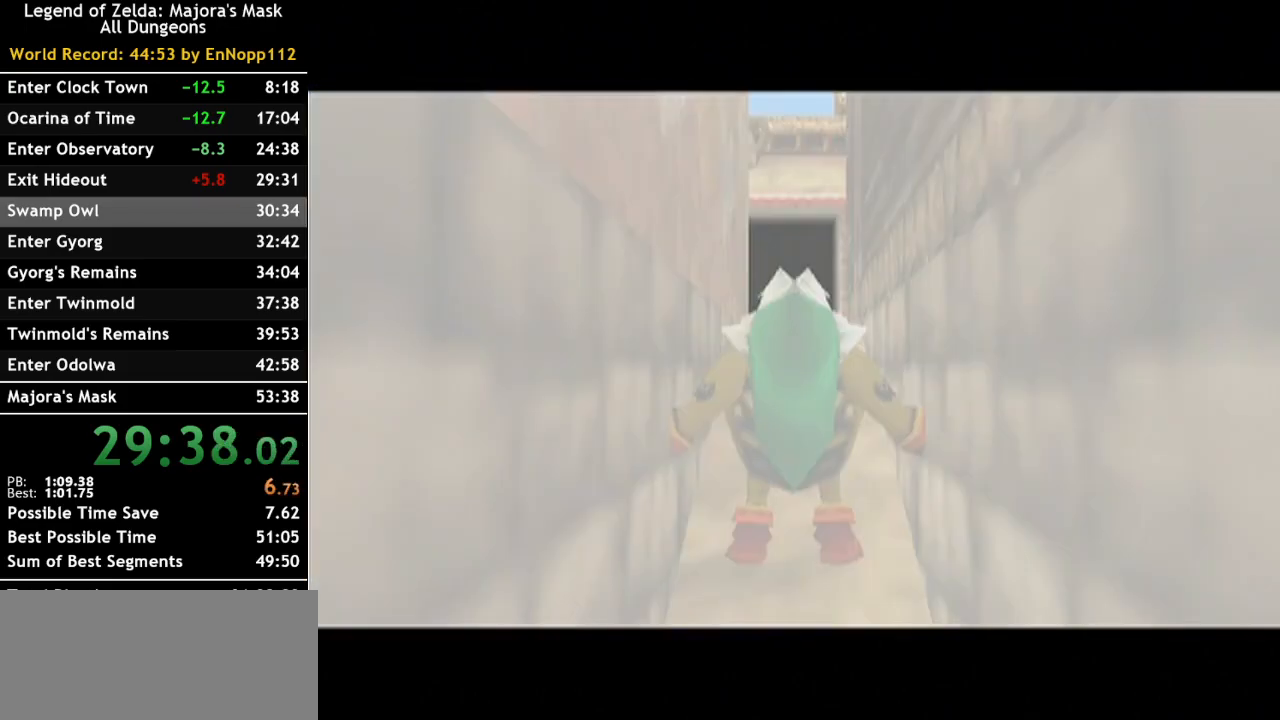
{"buttons": ["A"], "left_stick": "up", "right_stick": "center", "events": [[433, "A", "down"]]}
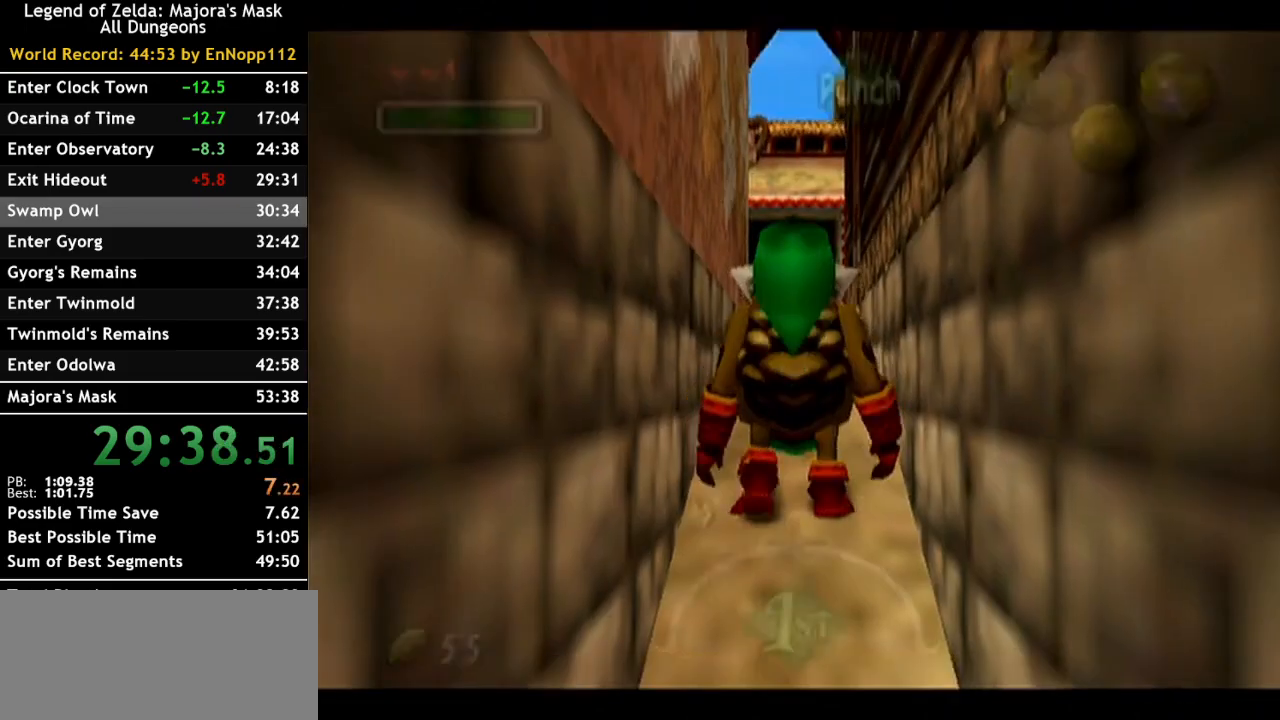
{"buttons": ["A"], "left_stick": "up", "right_stick": "center", "events": []}
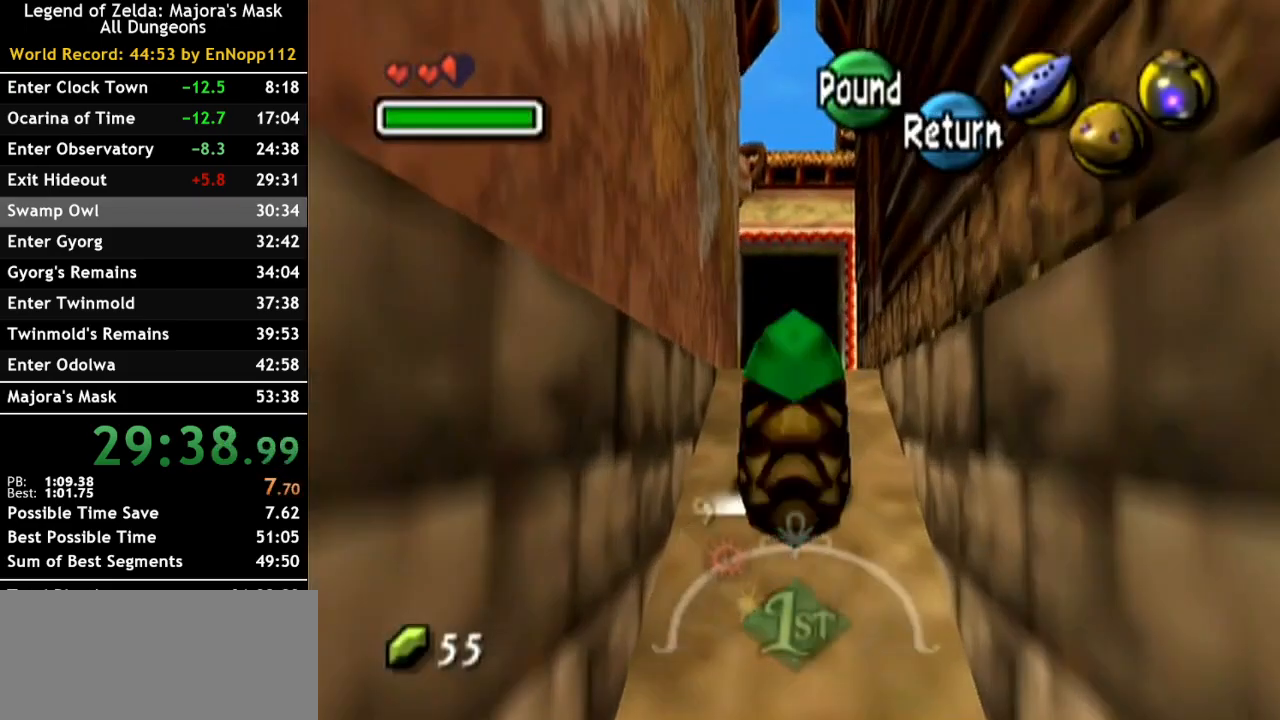
{"buttons": [], "left_stick": "up-left", "right_stick": "center", "events": [[117, "left_stick", "up-left"], [217, "A", "up"]]}
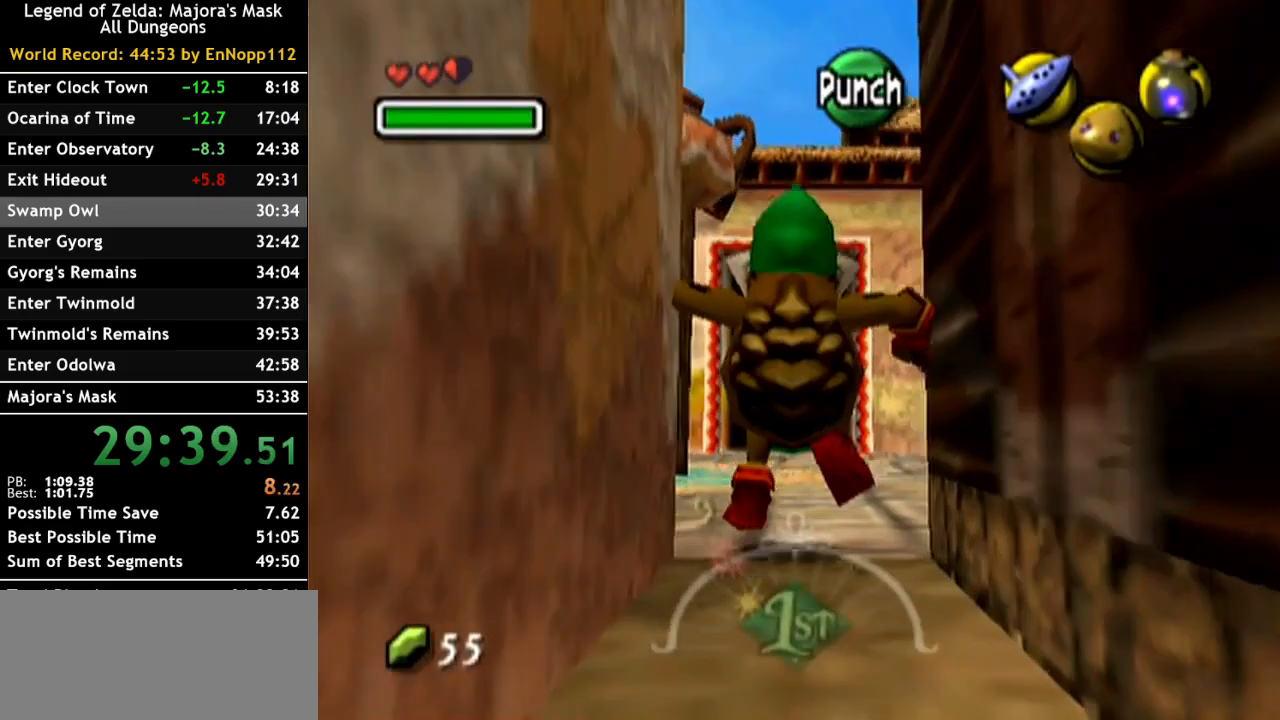
{"buttons": ["A"], "left_stick": "up-left", "right_stick": "center", "events": [[417, "A", "down"]]}
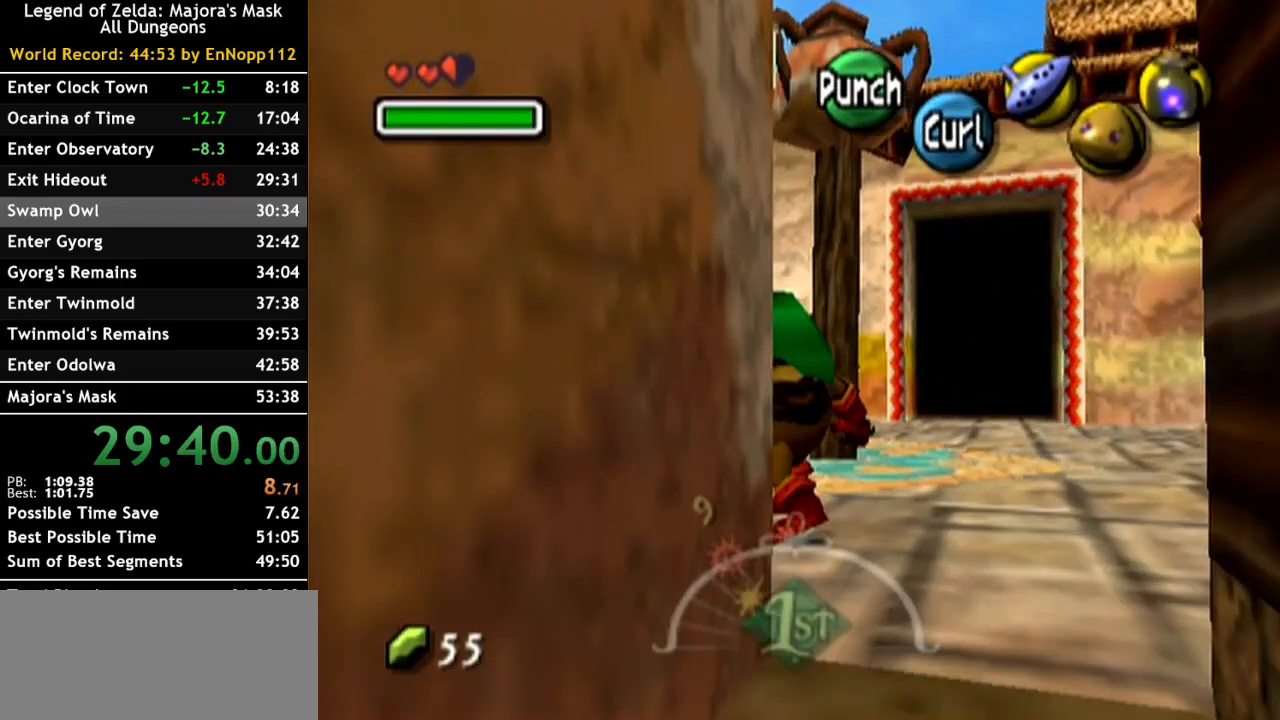
{"buttons": ["A"], "left_stick": "up-left", "right_stick": "center", "events": []}
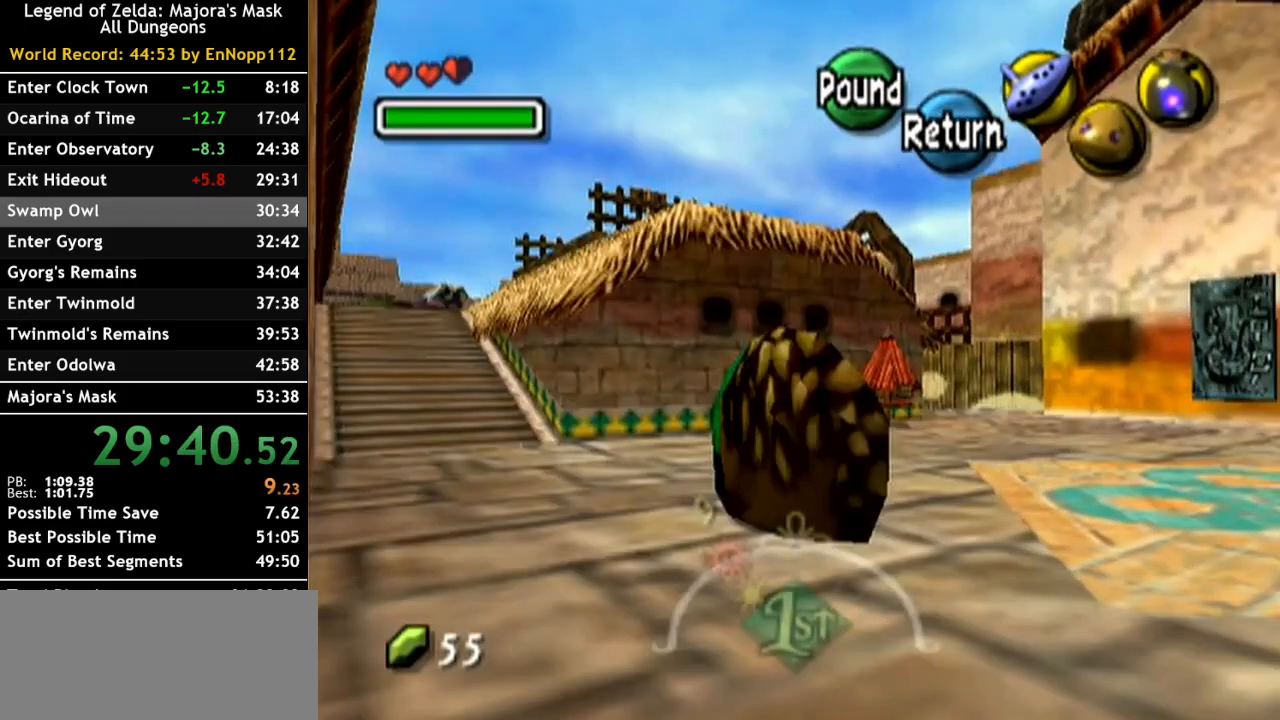
{"buttons": ["A"], "left_stick": "up", "right_stick": "center", "events": [[383, "left_stick", "up"]]}
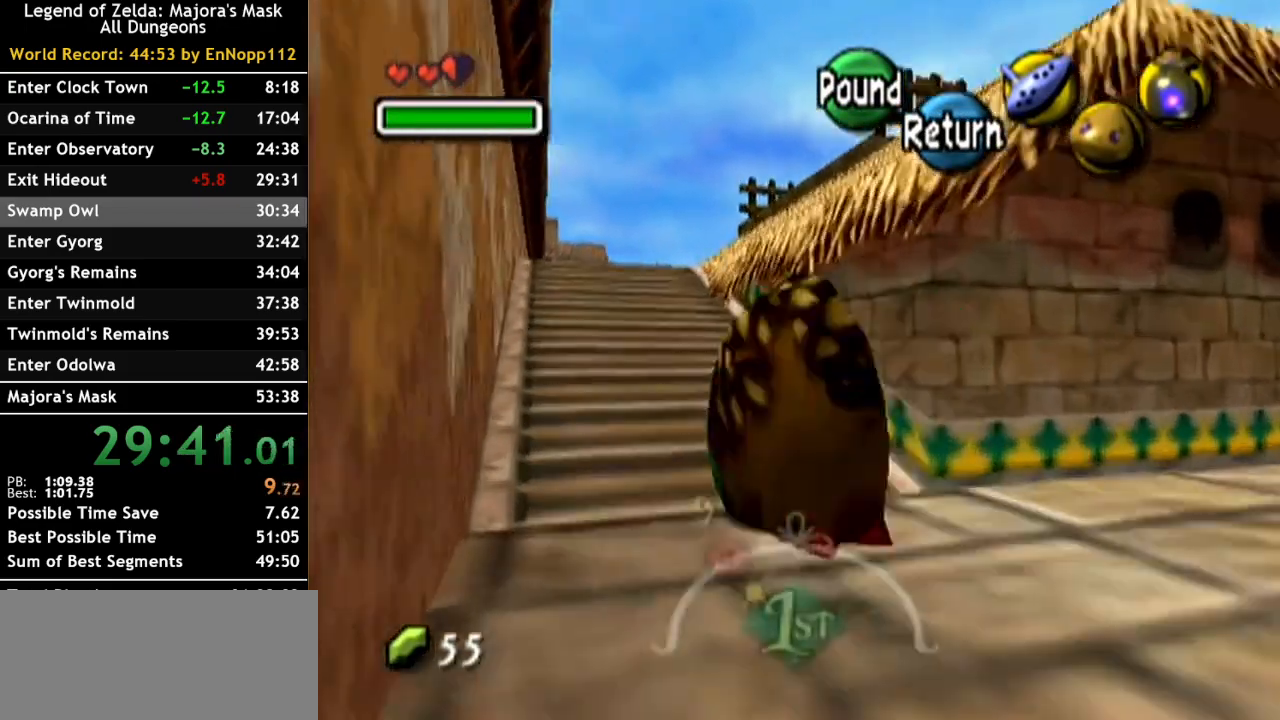
{"buttons": ["A"], "left_stick": "up-left", "right_stick": "center", "events": [[133, "left_stick", "up-left"]]}
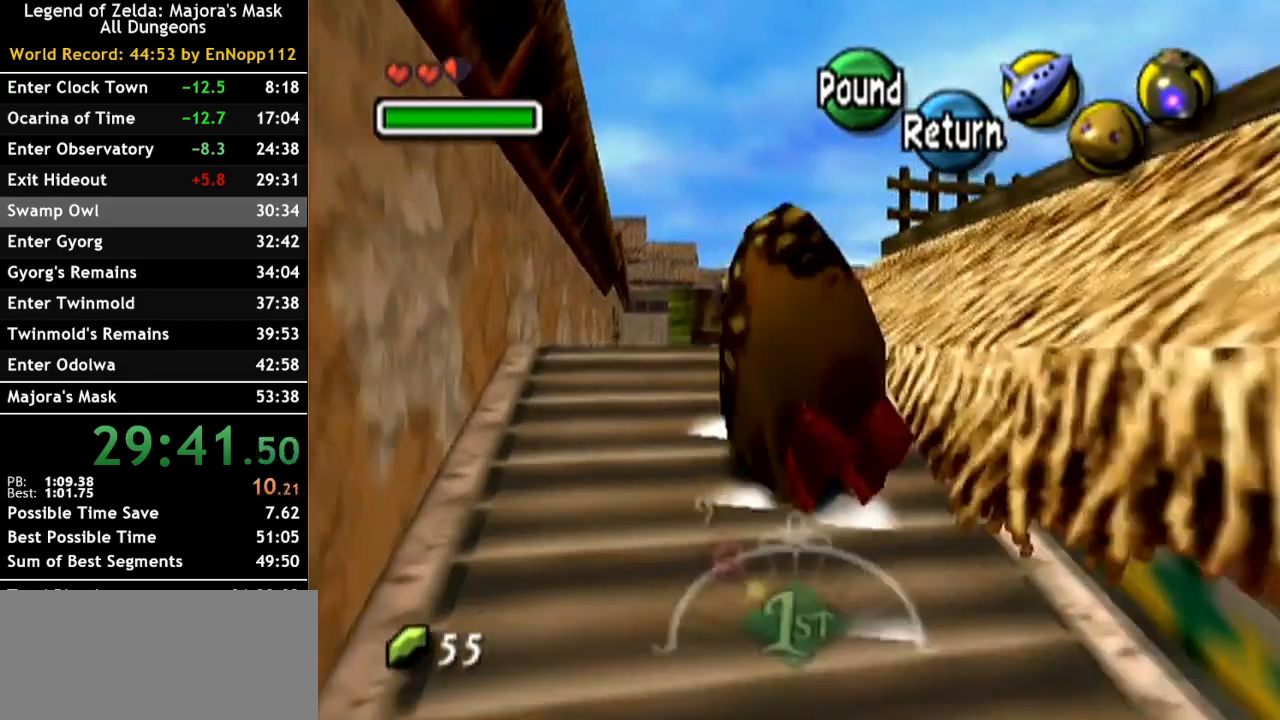
{"buttons": ["A"], "left_stick": "up-left", "right_stick": "center", "events": []}
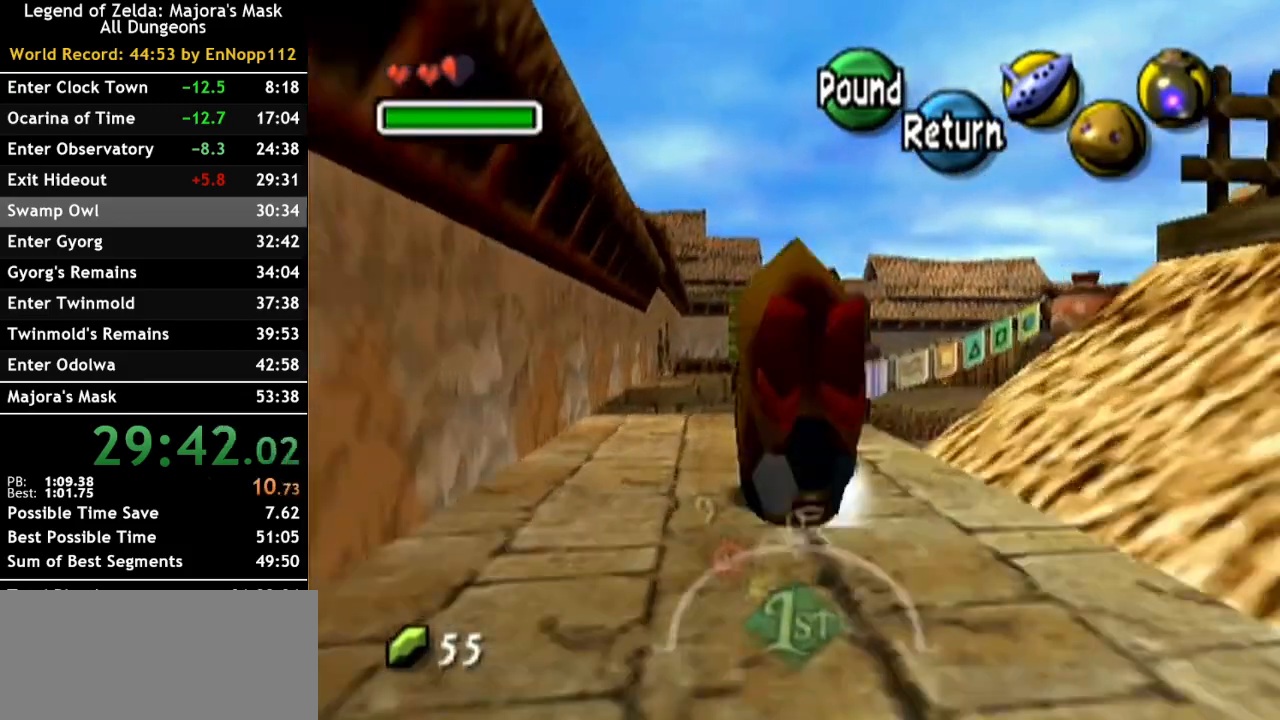
{"buttons": [], "left_stick": "up-left", "right_stick": "center", "events": [[250, "A", "up"]]}
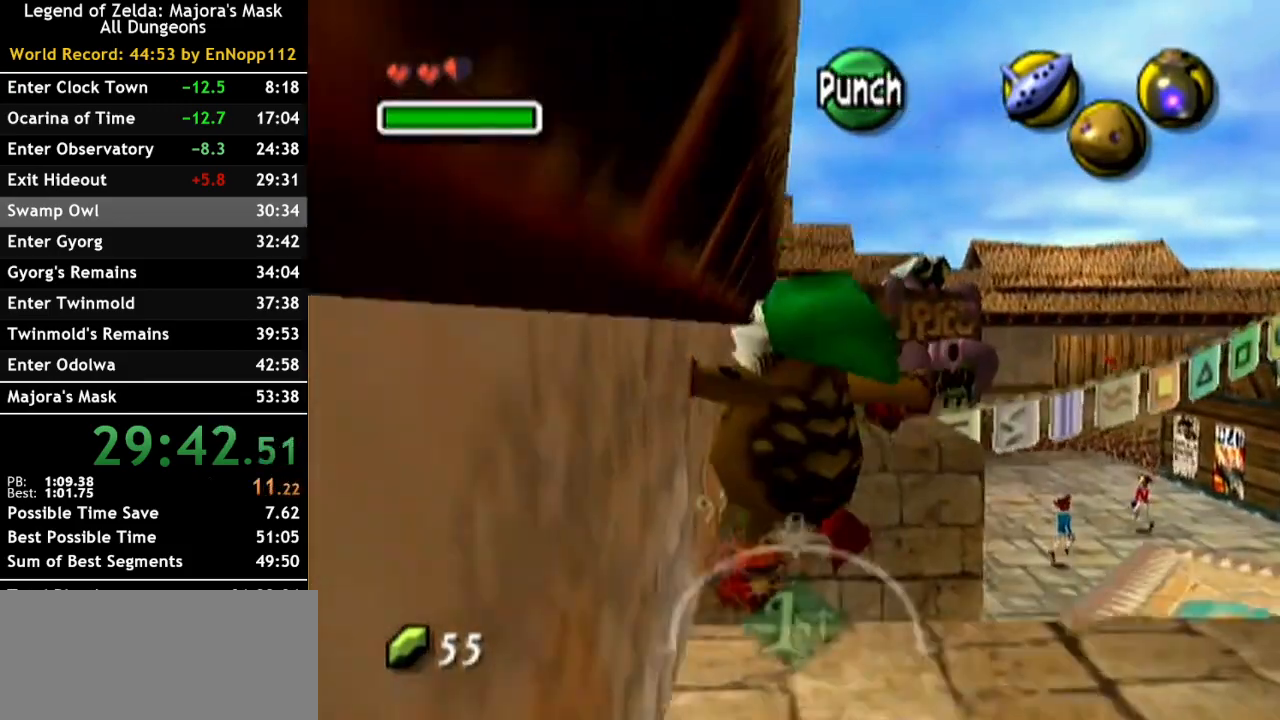
{"buttons": [], "left_stick": "up-left", "right_stick": "center", "events": []}
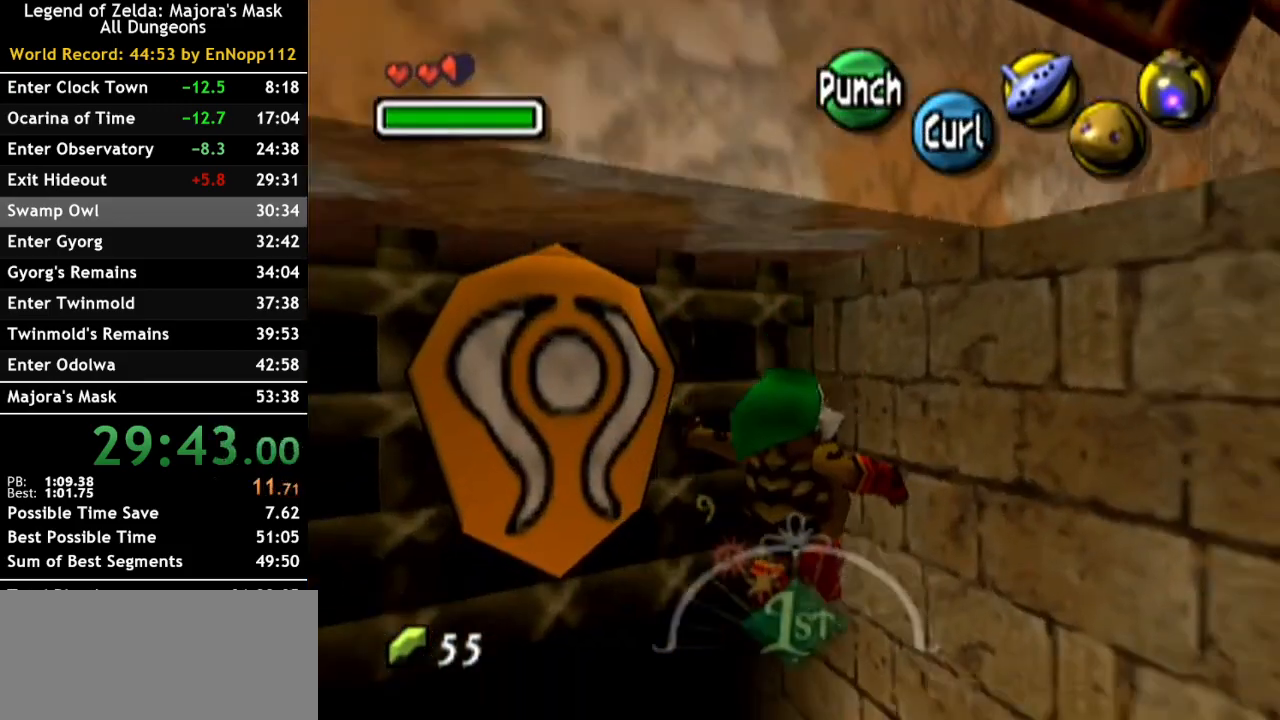
{"buttons": [], "left_stick": "up-left", "right_stick": "center", "events": []}
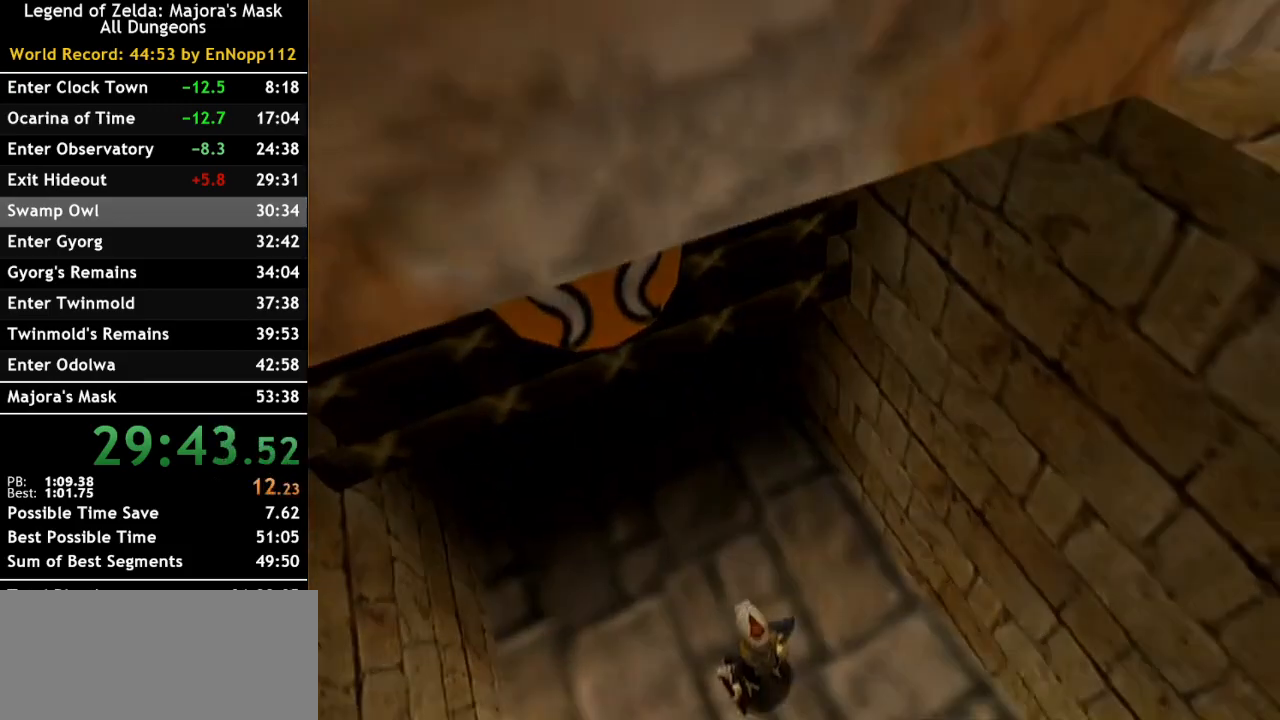
{"buttons": [], "left_stick": "center", "right_stick": "center", "events": [[33, "left_stick", "center"]]}
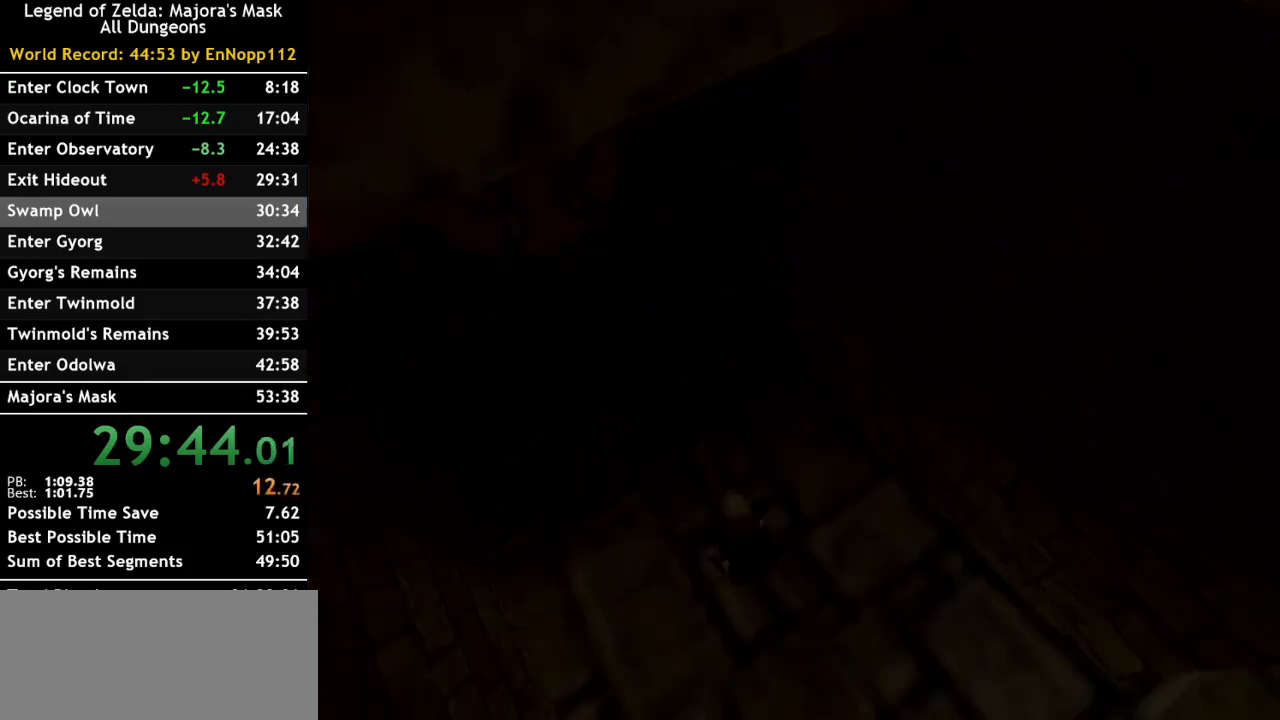
{"buttons": [], "left_stick": "center", "right_stick": "center", "events": []}
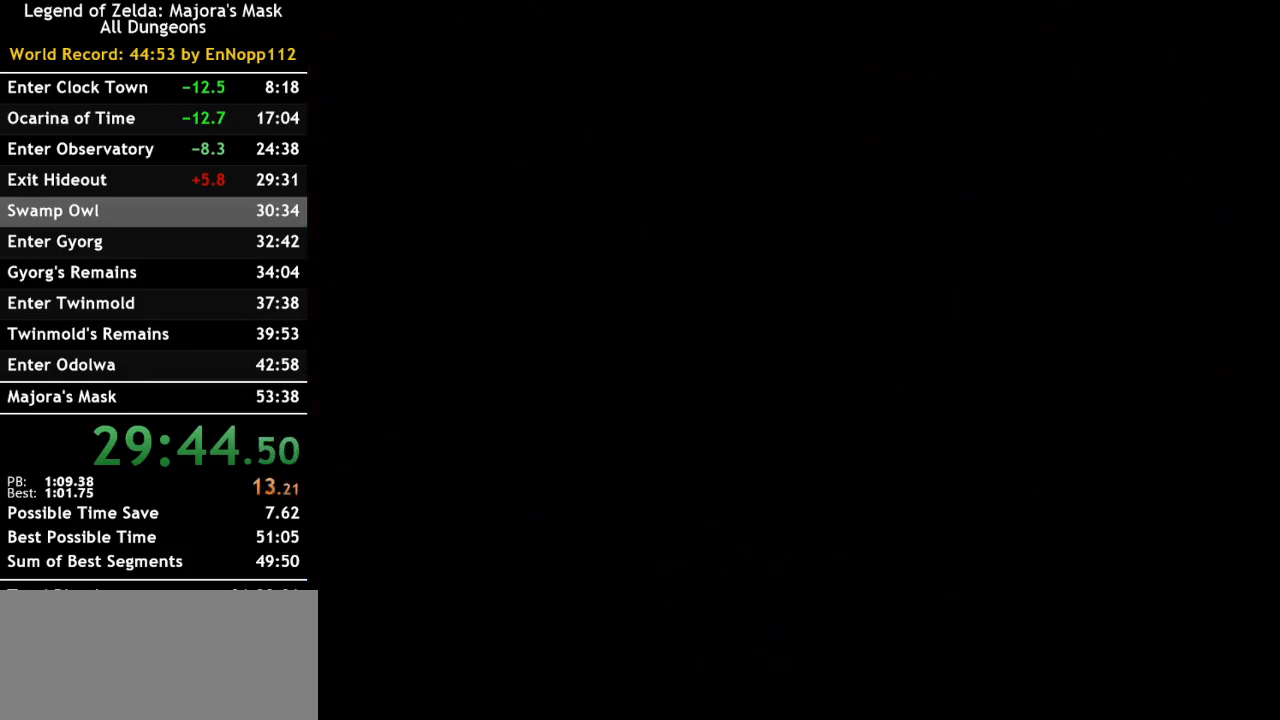
{"buttons": [], "left_stick": "center", "right_stick": "center", "events": []}
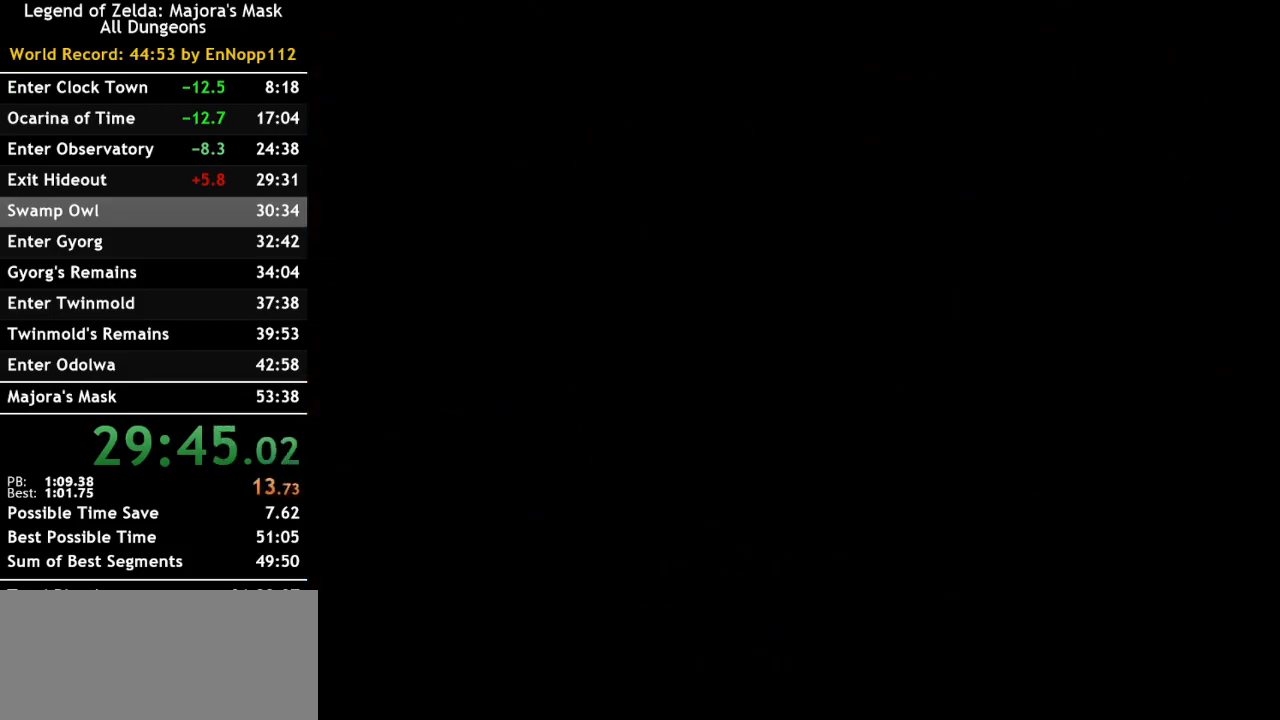
{"buttons": [], "left_stick": "center", "right_stick": "center", "events": []}
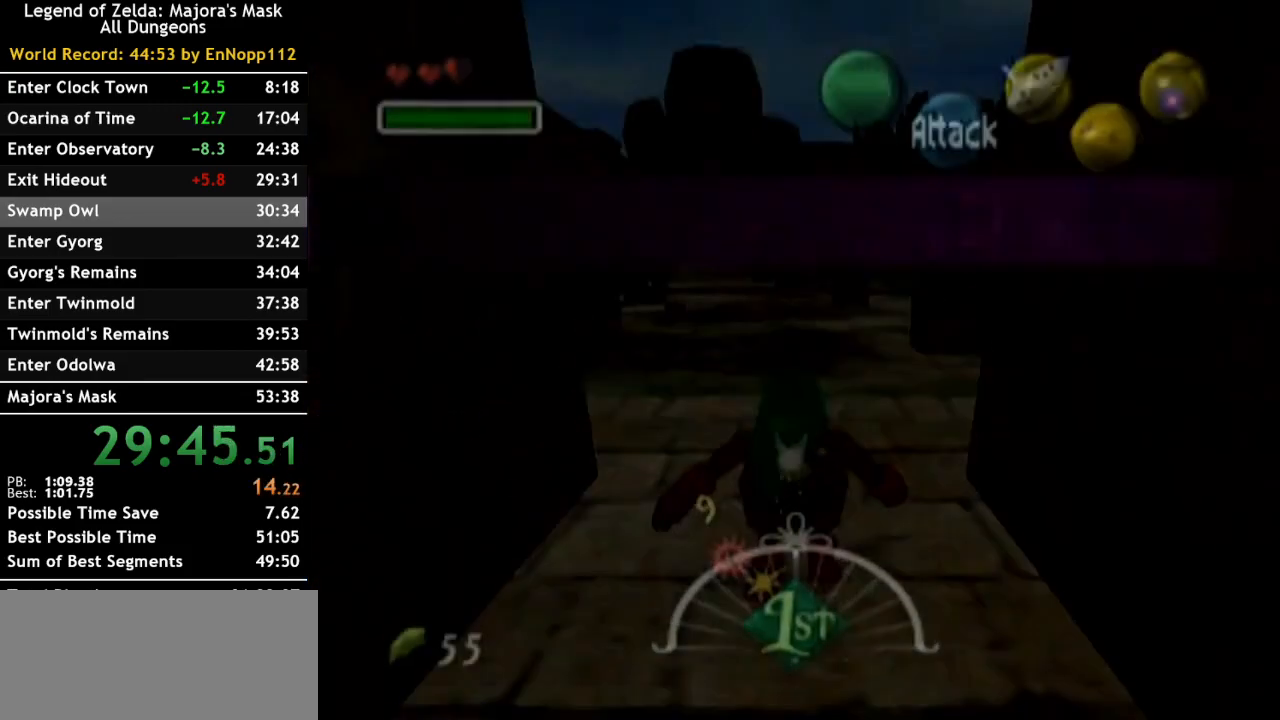
{"buttons": [], "left_stick": "up-right", "right_stick": "center", "events": [[250, "left_stick", "up-right"]]}
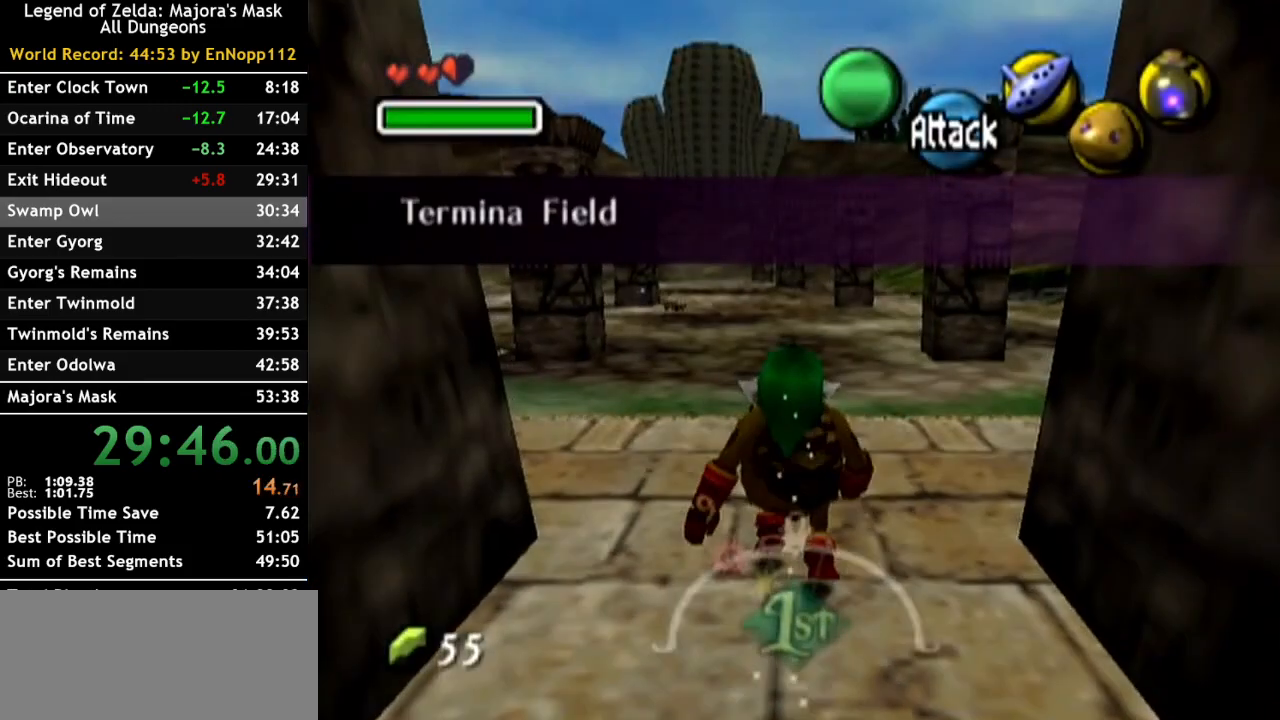
{"buttons": ["A"], "left_stick": "up-right", "right_stick": "center", "events": [[350, "A", "down"]]}
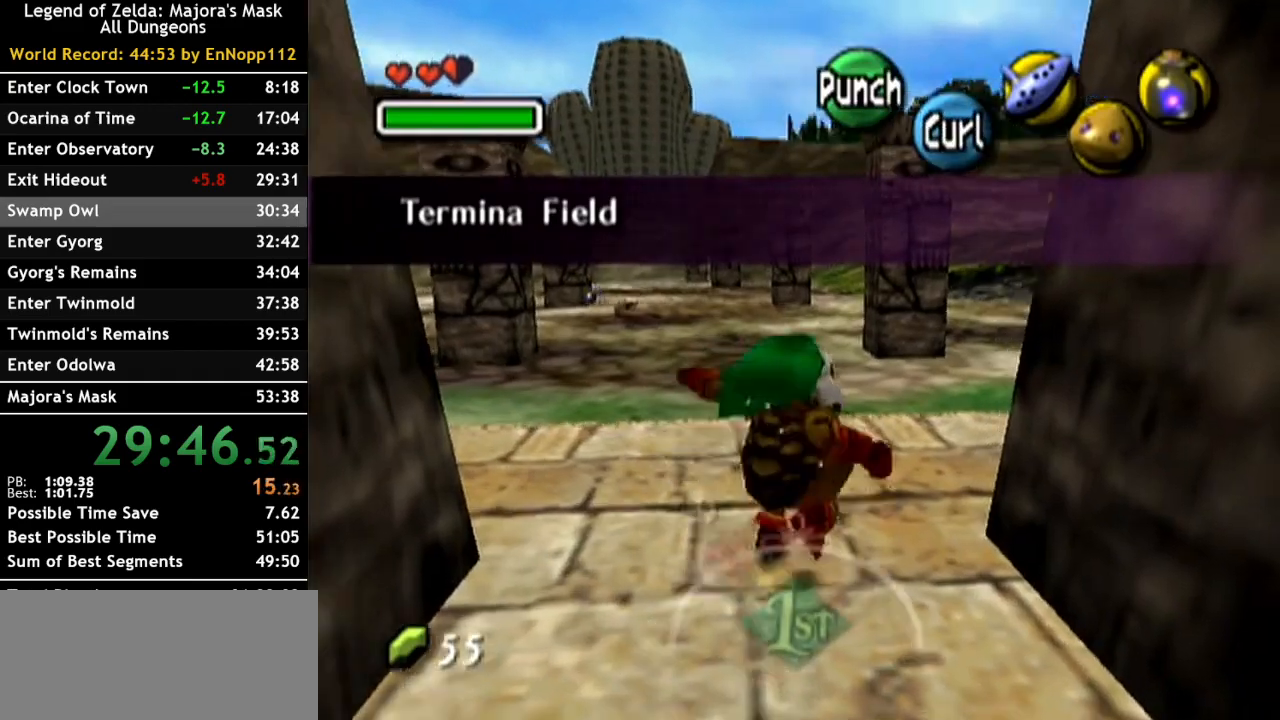
{"buttons": ["A"], "left_stick": "up-right", "right_stick": "center", "events": []}
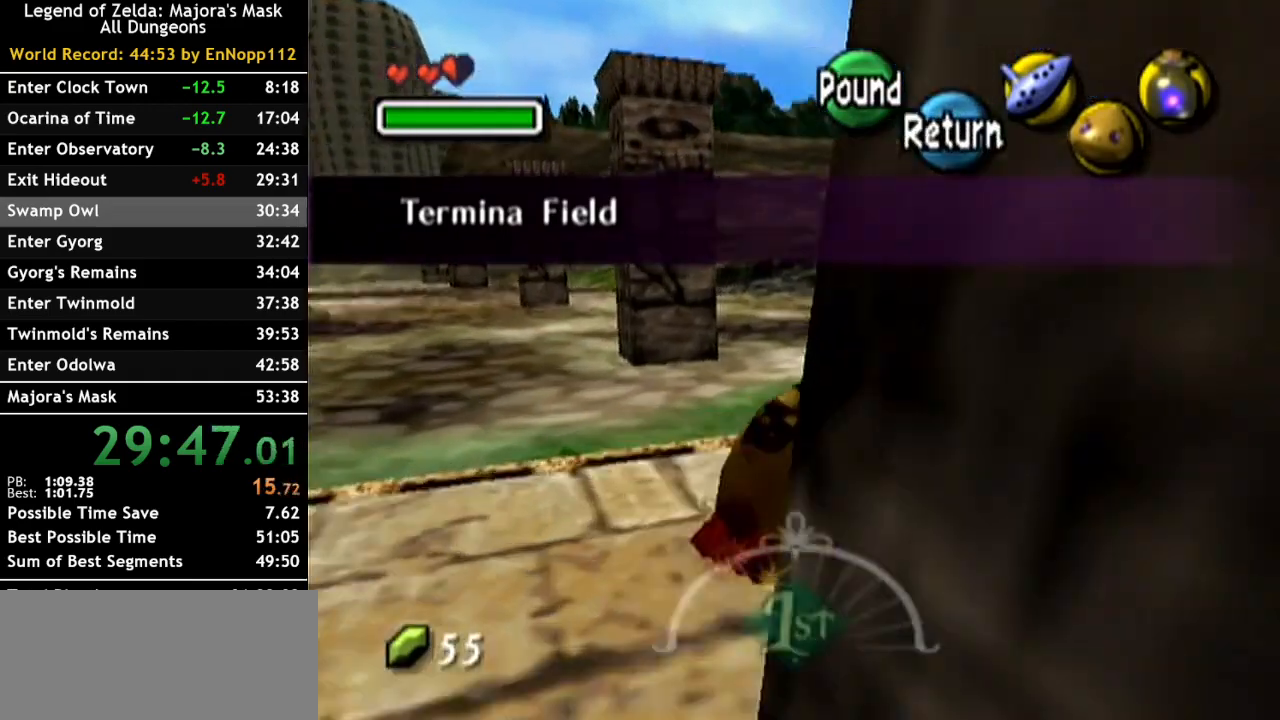
{"buttons": ["A"], "left_stick": "up-right", "right_stick": "center", "events": []}
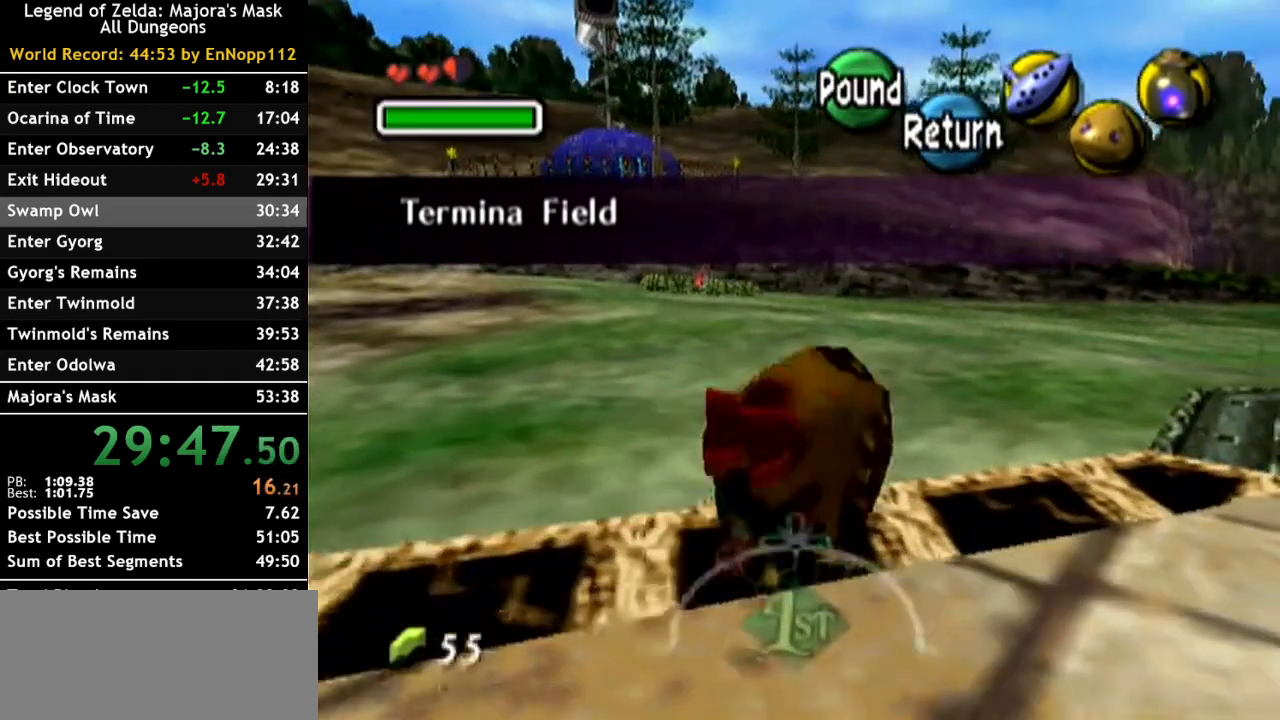
{"buttons": ["A"], "left_stick": "up-right", "right_stick": "center", "events": []}
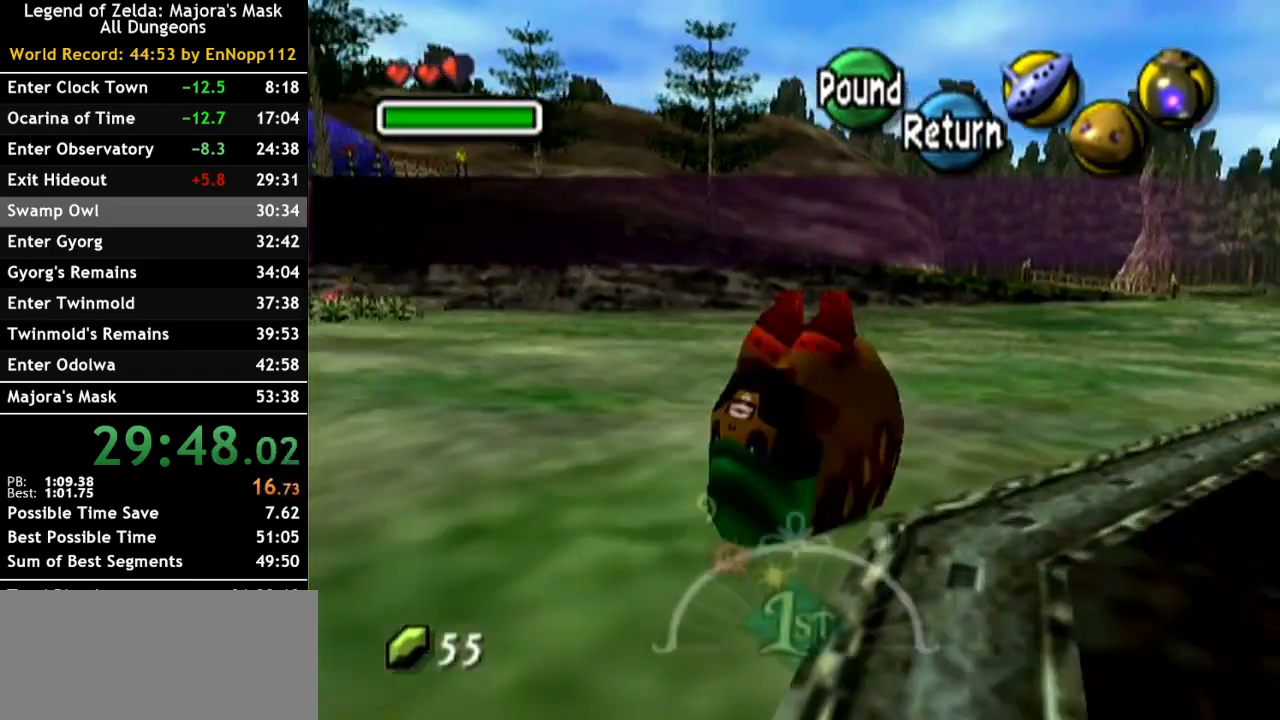
{"buttons": ["A"], "left_stick": "up-right", "right_stick": "center", "events": []}
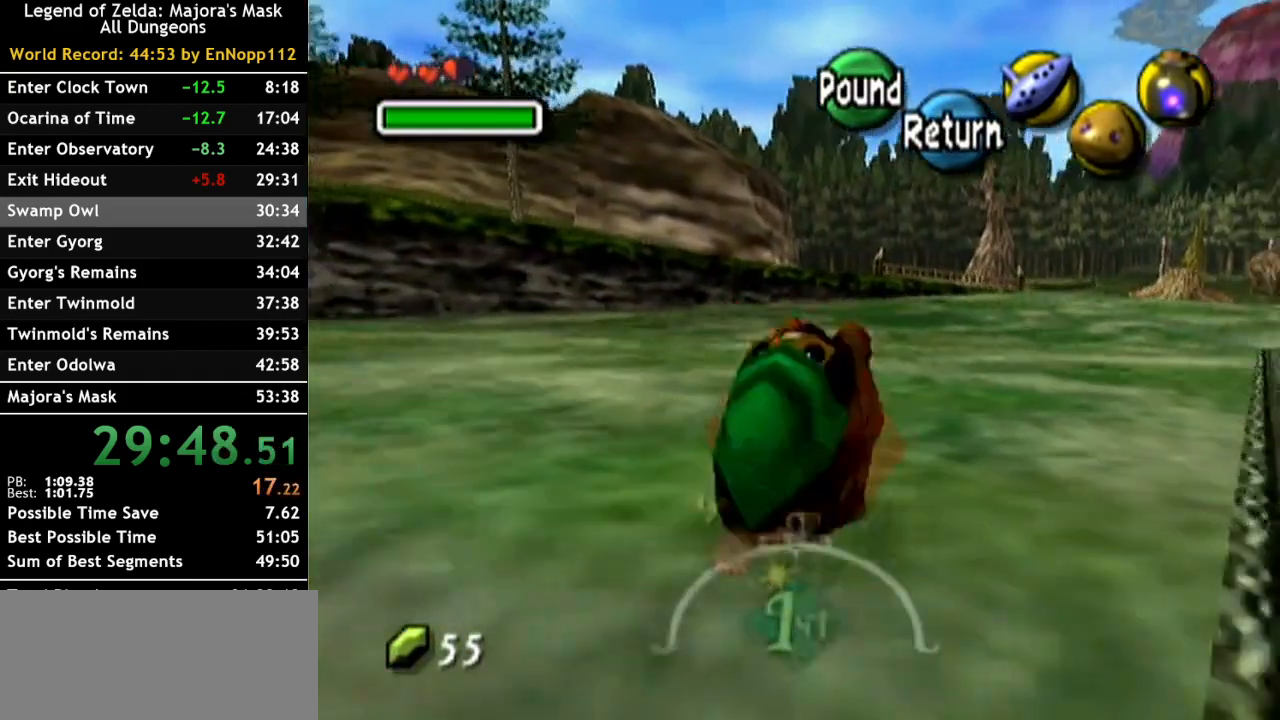
{"buttons": ["A"], "left_stick": "up-right", "right_stick": "center", "events": []}
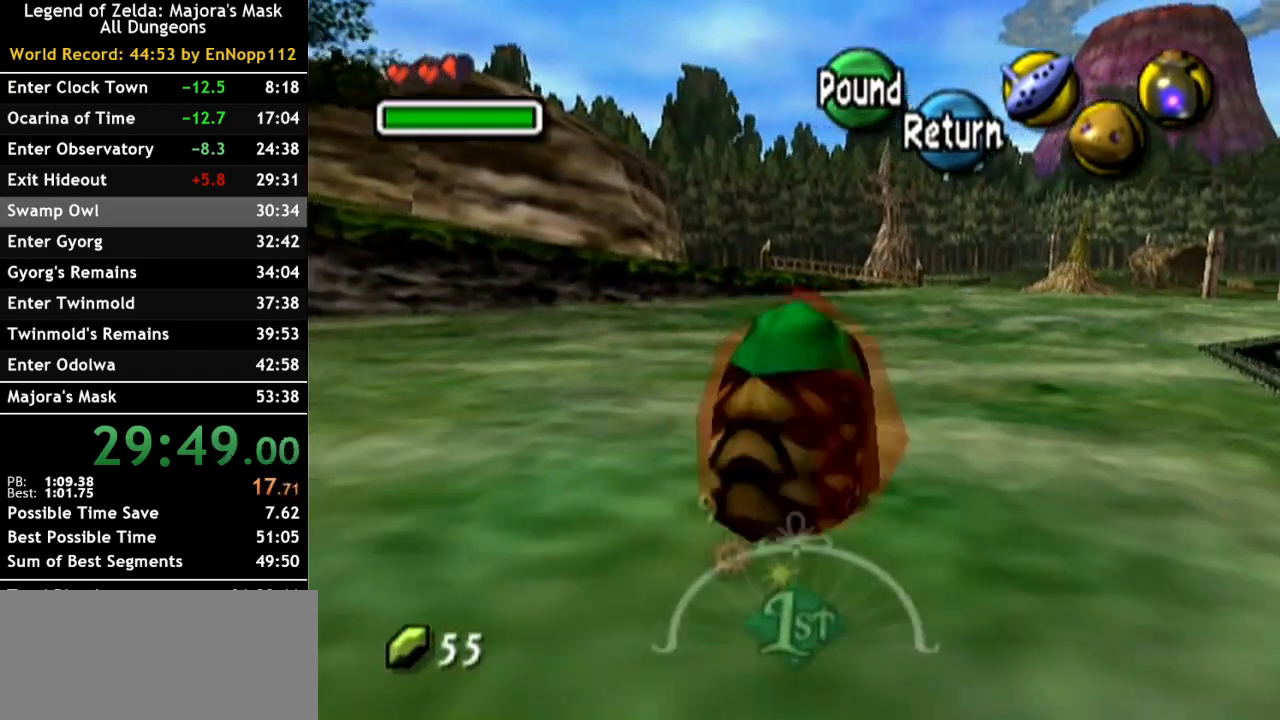
{"buttons": ["A"], "left_stick": "up", "right_stick": "center", "events": [[183, "left_stick", "up"]]}